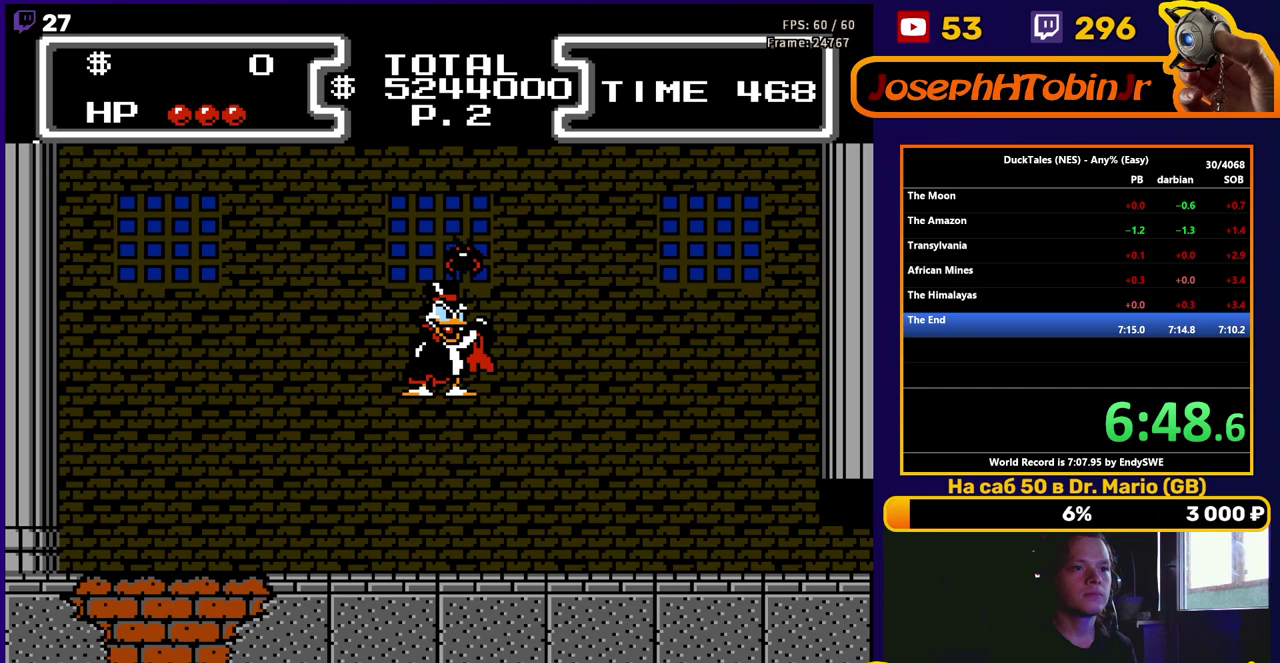
Gameplay with a controller (Nintendo layout); each line is a JSON object with the inputs held at the frame after it. "events" lists button and stick changes between this image and that frame as [ms after this image, input, new state], when the widget could be followed in between. Not read: L3 R3.
{"buttons": ["B", "DPAD_DOWN"], "events": []}
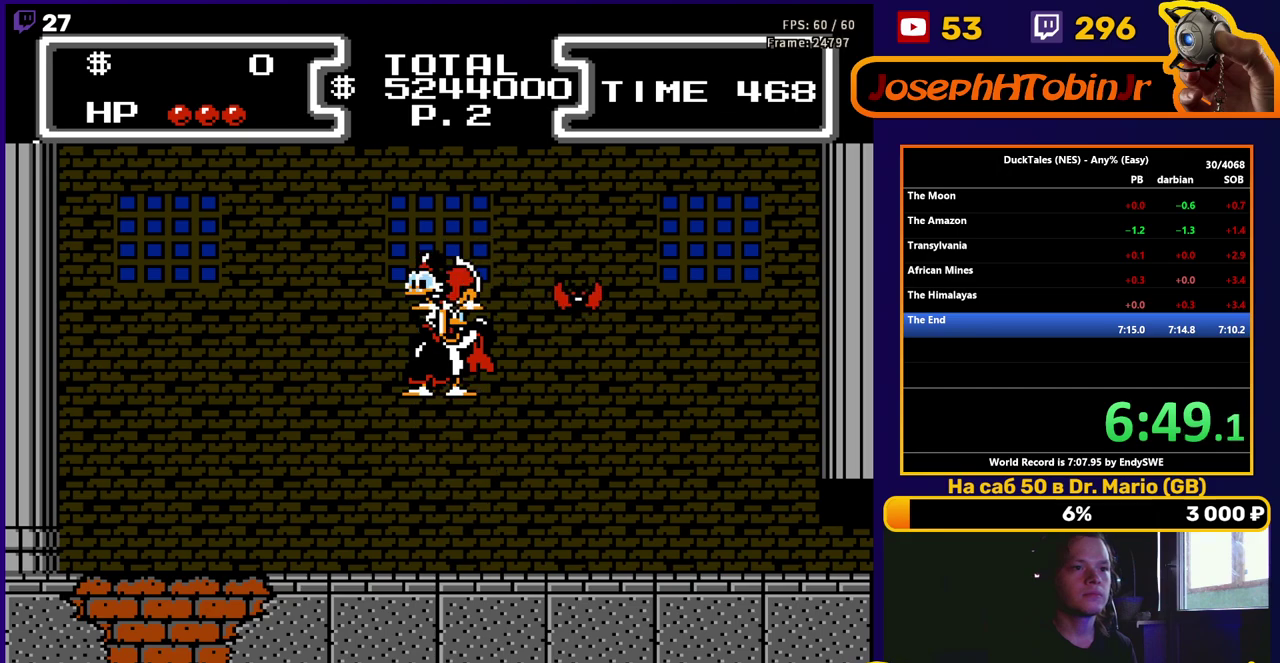
{"buttons": ["B", "DPAD_DOWN"], "events": []}
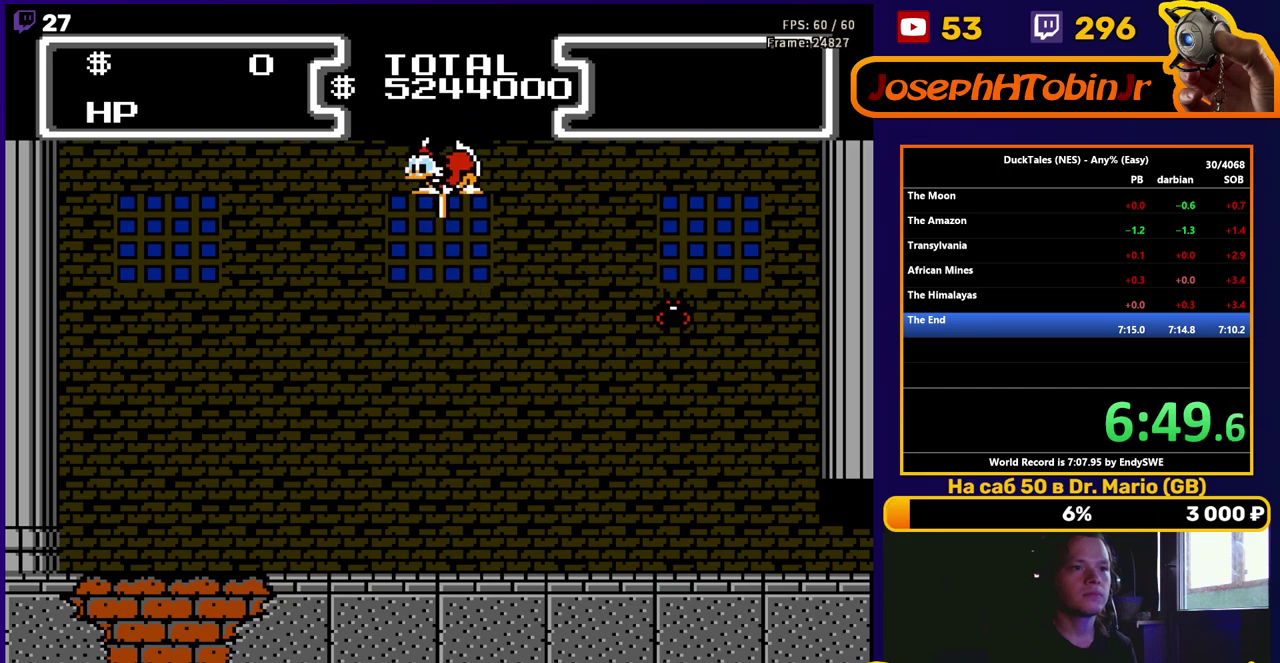
{"buttons": ["B", "DPAD_DOWN"], "events": []}
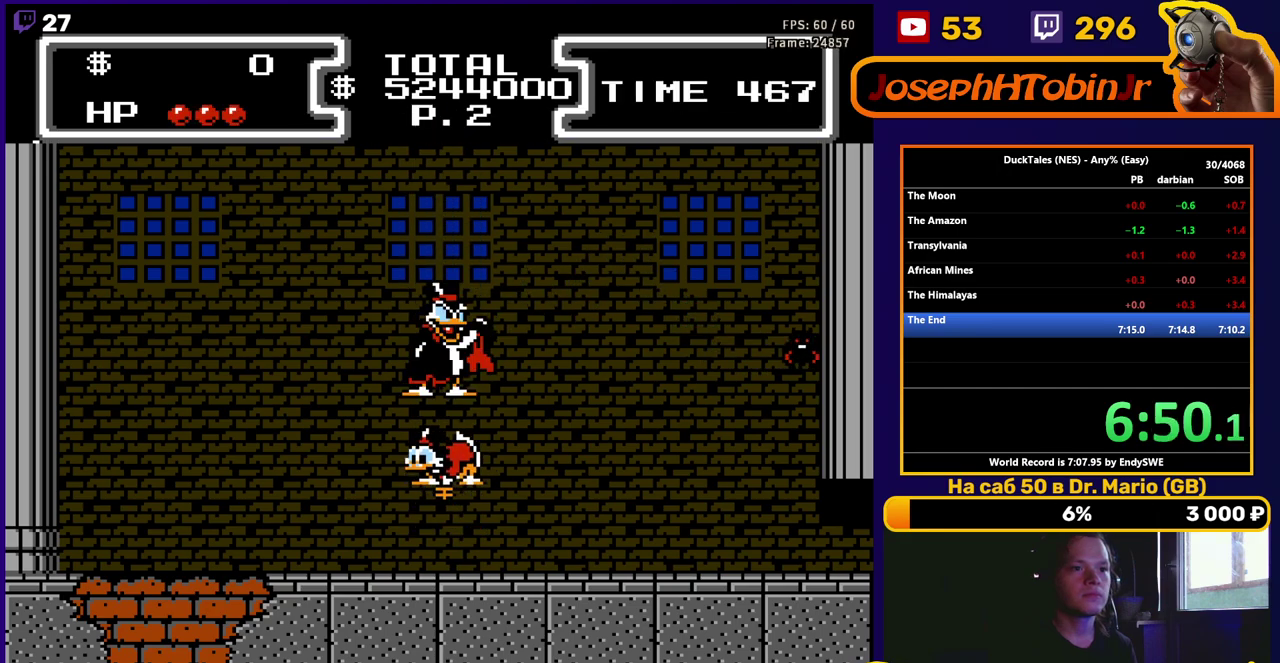
{"buttons": ["B", "DPAD_DOWN"], "events": [[67, "B", "up"], [133, "B", "down"]]}
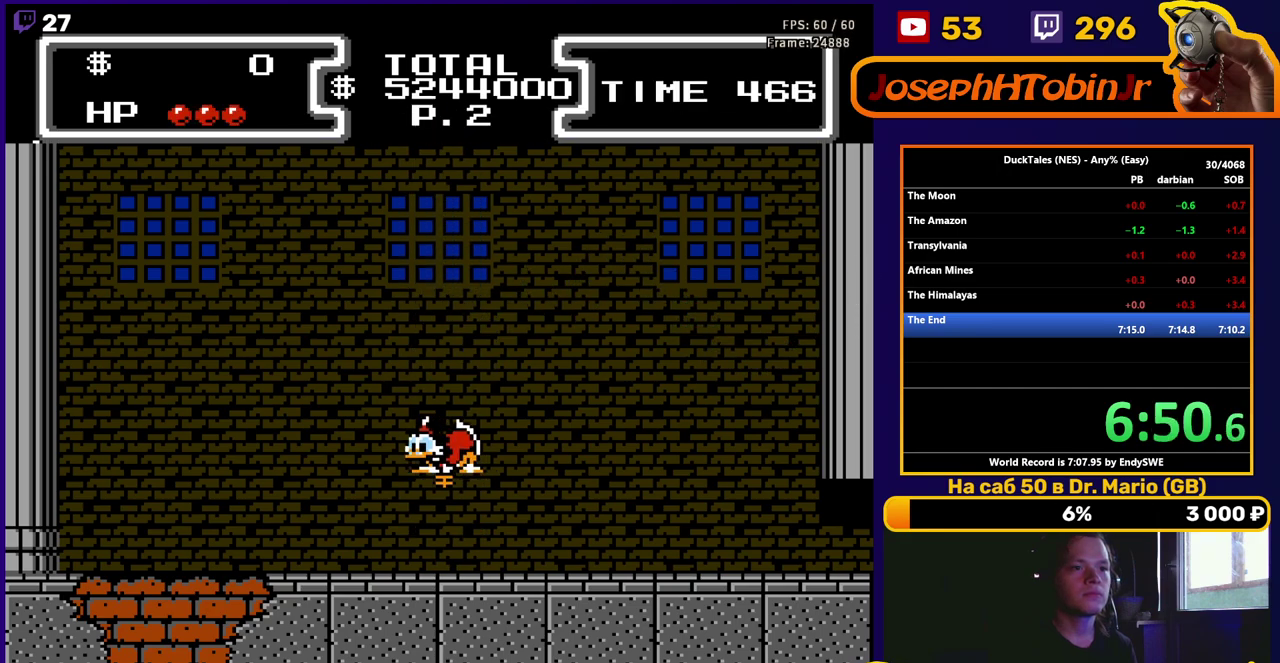
{"buttons": ["B", "DPAD_DOWN"], "events": []}
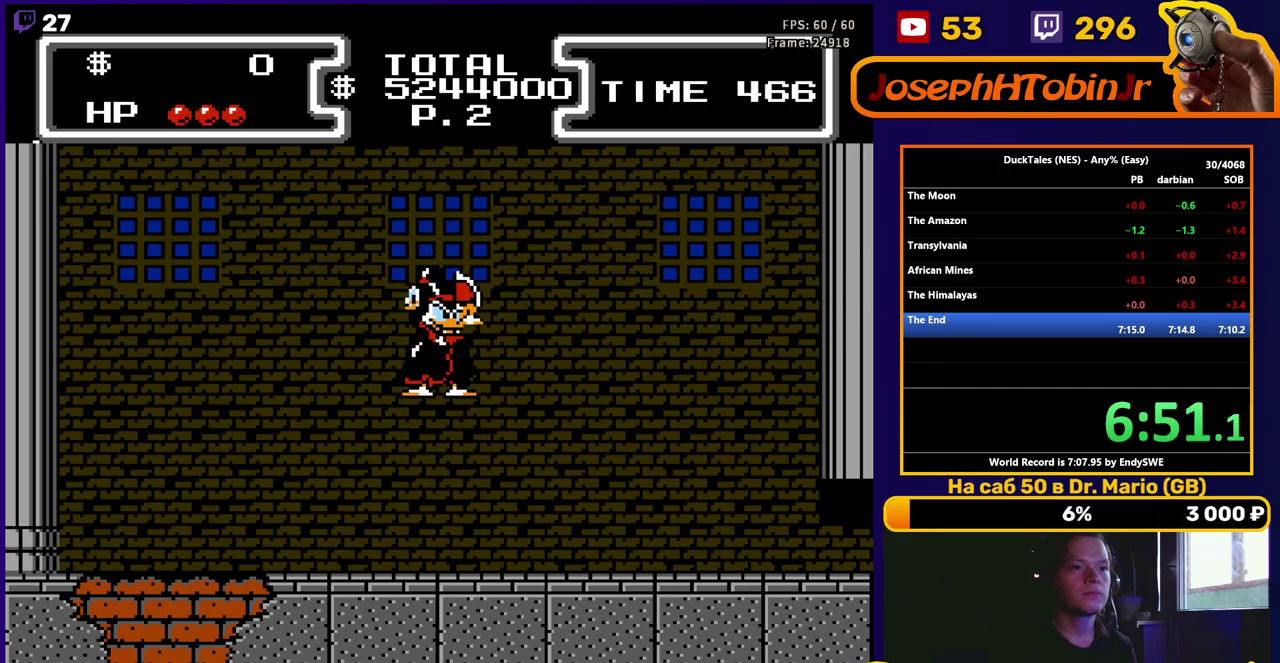
{"buttons": ["B", "DPAD_UP", "DPAD_RIGHT"], "events": [[383, "DPAD_RIGHT", "down"], [417, "DPAD_DOWN", "up"], [450, "DPAD_UP", "down"]]}
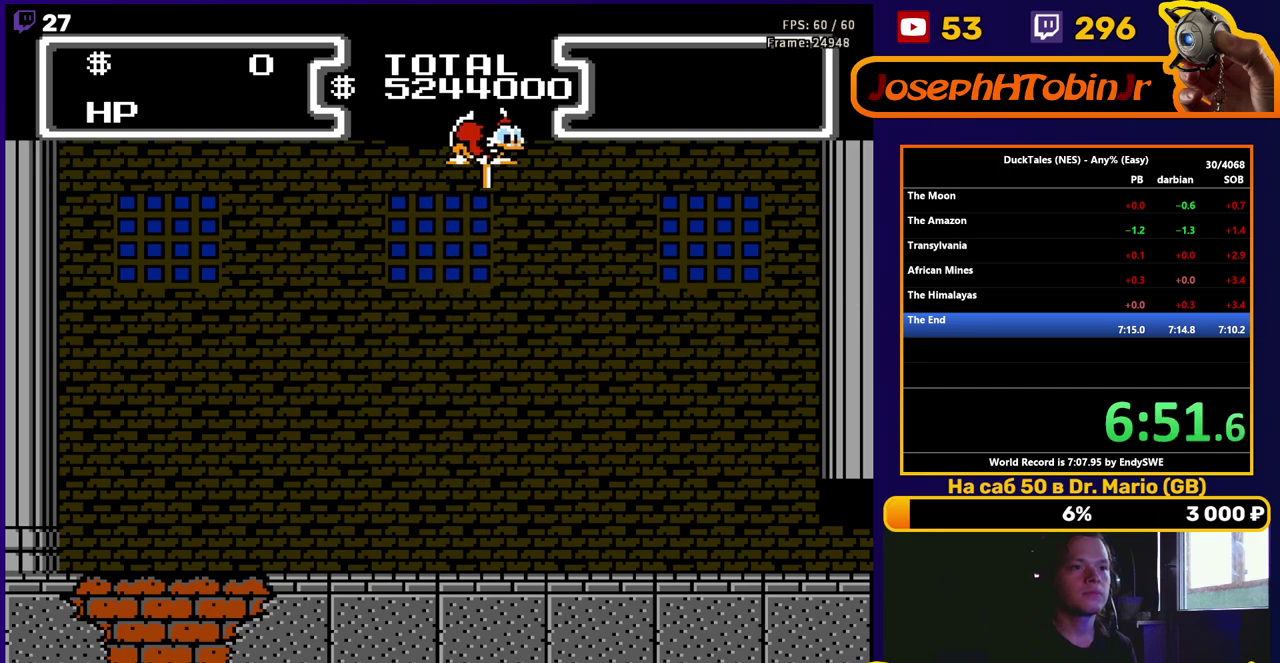
{"buttons": [], "events": [[33, "DPAD_UP", "up"], [50, "B", "up"], [300, "DPAD_RIGHT", "up"]]}
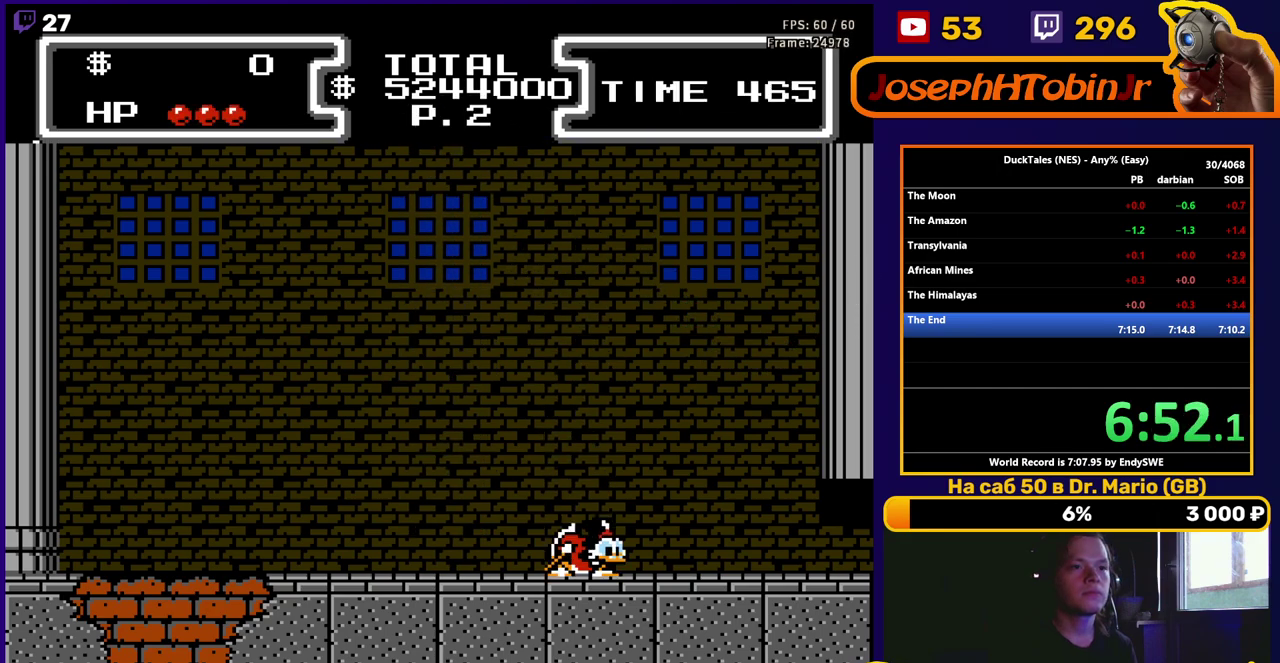
{"buttons": [], "events": [[50, "DPAD_LEFT", "down"], [400, "DPAD_LEFT", "up"]]}
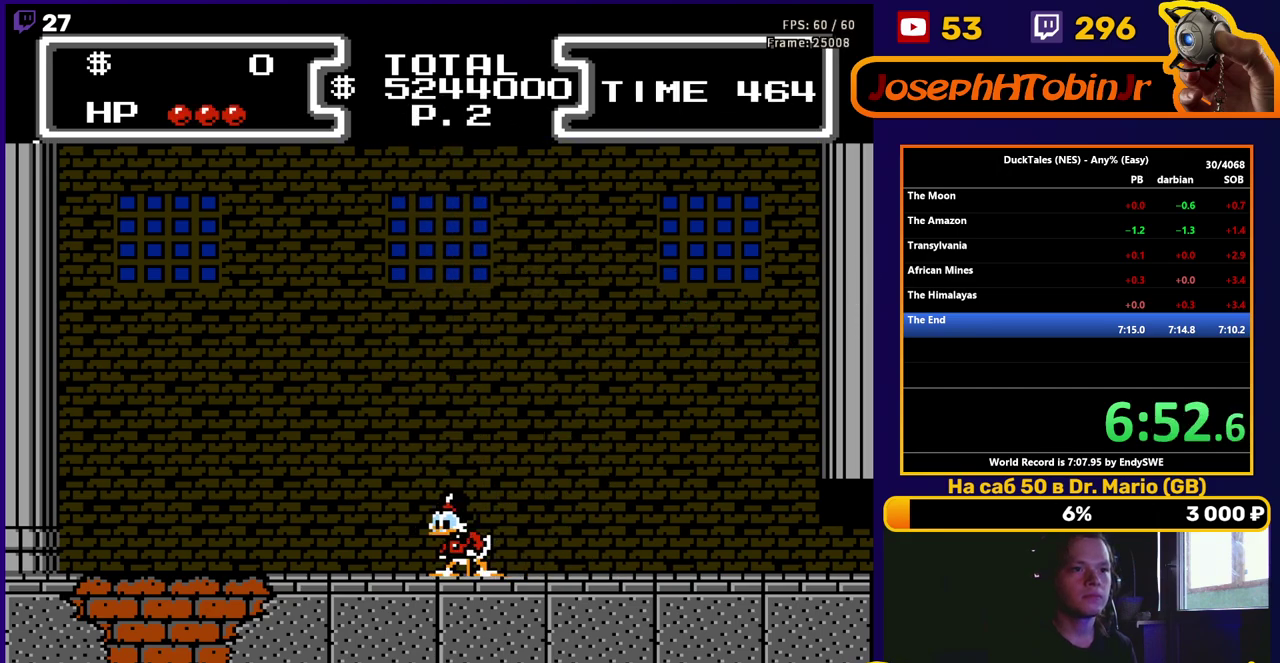
{"buttons": [], "events": []}
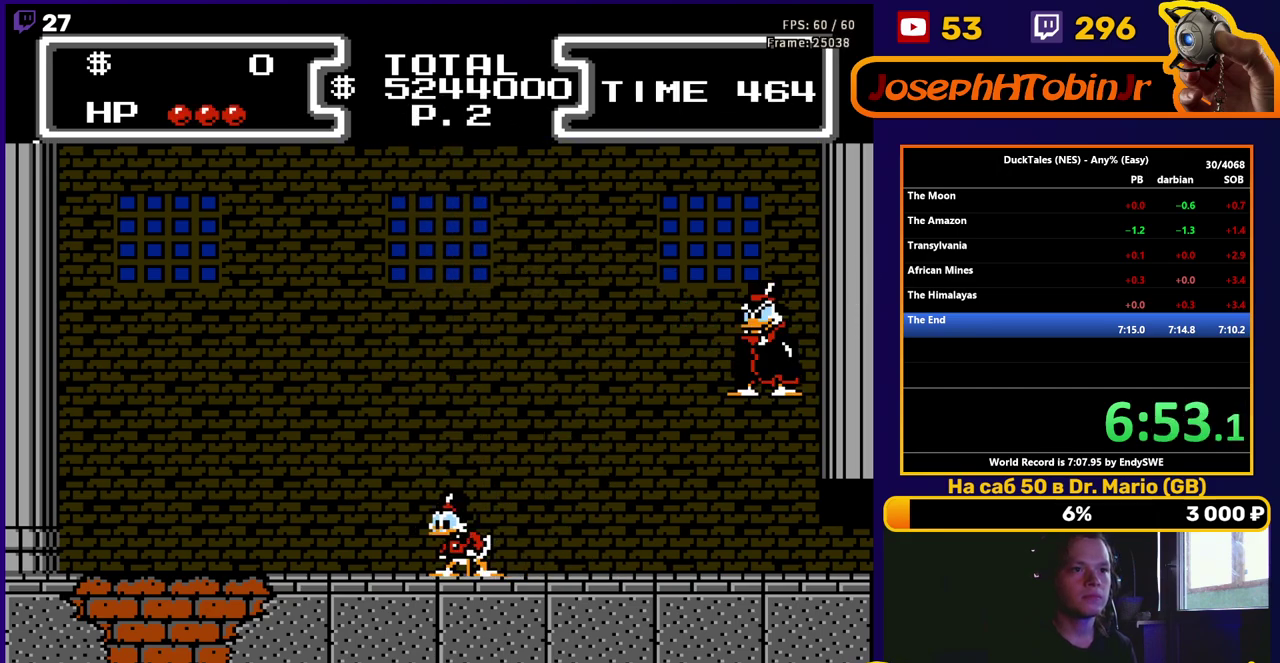
{"buttons": ["B", "DPAD_DOWN", "DPAD_RIGHT"], "events": [[33, "A", "down"], [83, "DPAD_RIGHT", "down"], [167, "A", "up"], [217, "DPAD_DOWN", "down"], [250, "B", "down"]]}
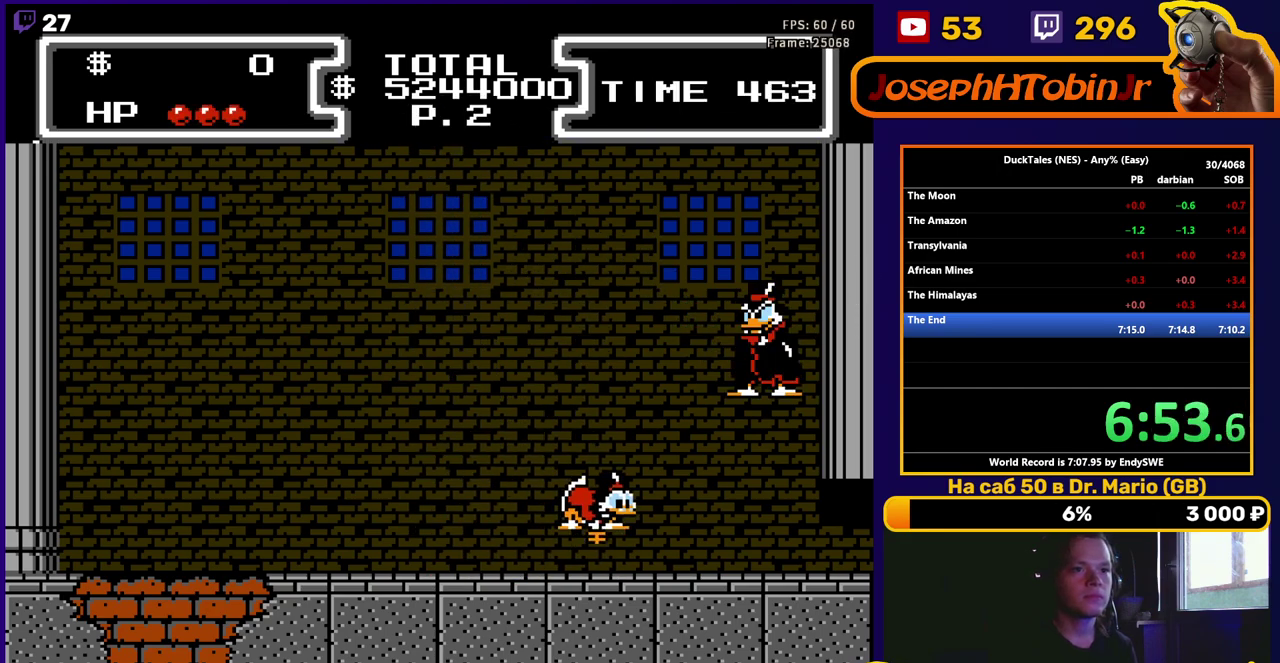
{"buttons": ["B", "DPAD_DOWN", "DPAD_RIGHT"], "events": []}
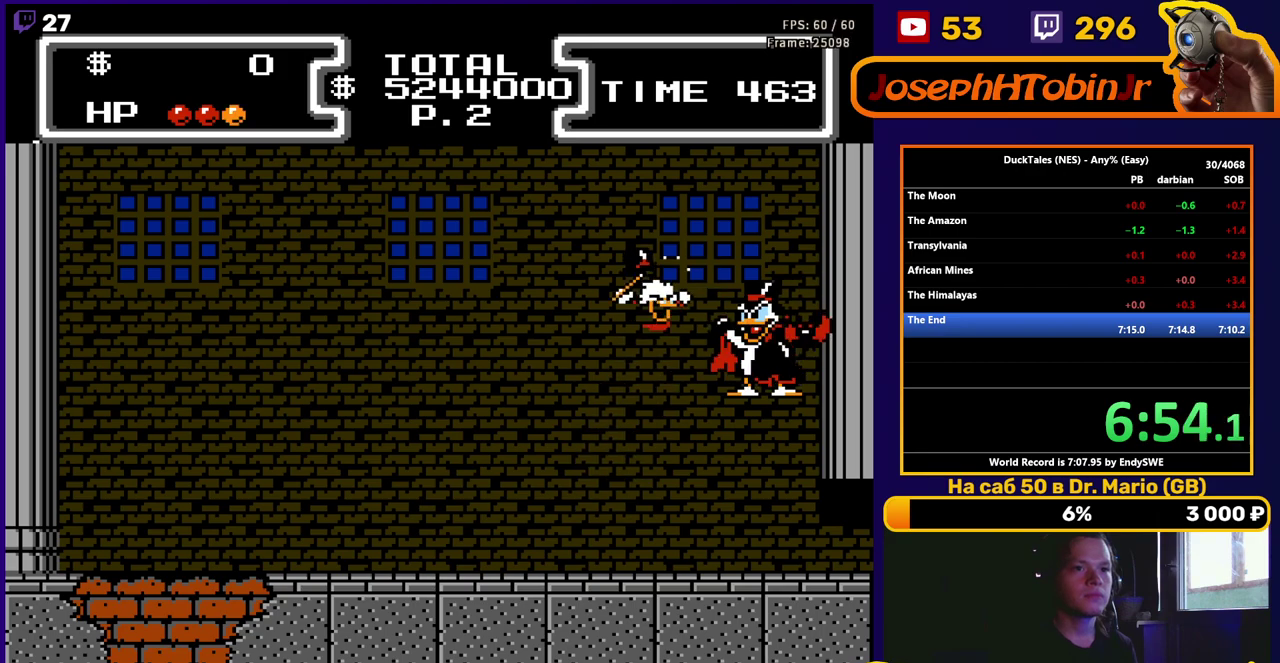
{"buttons": ["B", "DPAD_DOWN"], "events": [[317, "DPAD_RIGHT", "up"]]}
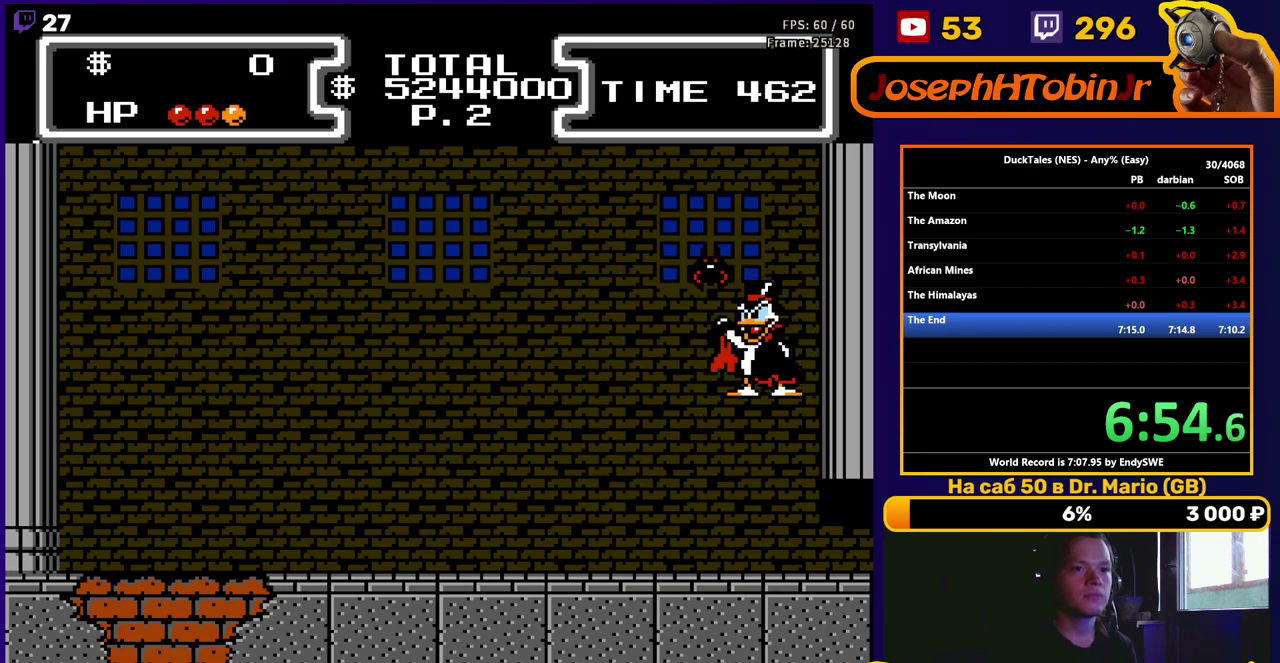
{"buttons": ["B", "DPAD_DOWN"], "events": []}
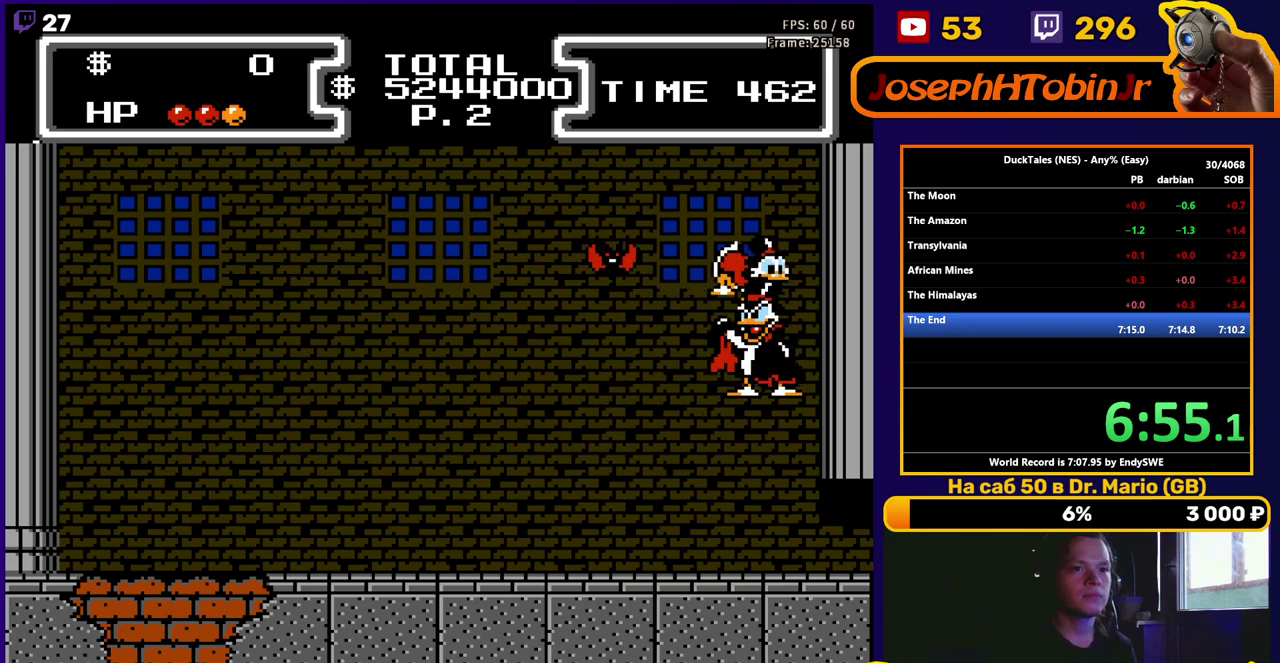
{"buttons": ["B", "DPAD_DOWN"], "events": []}
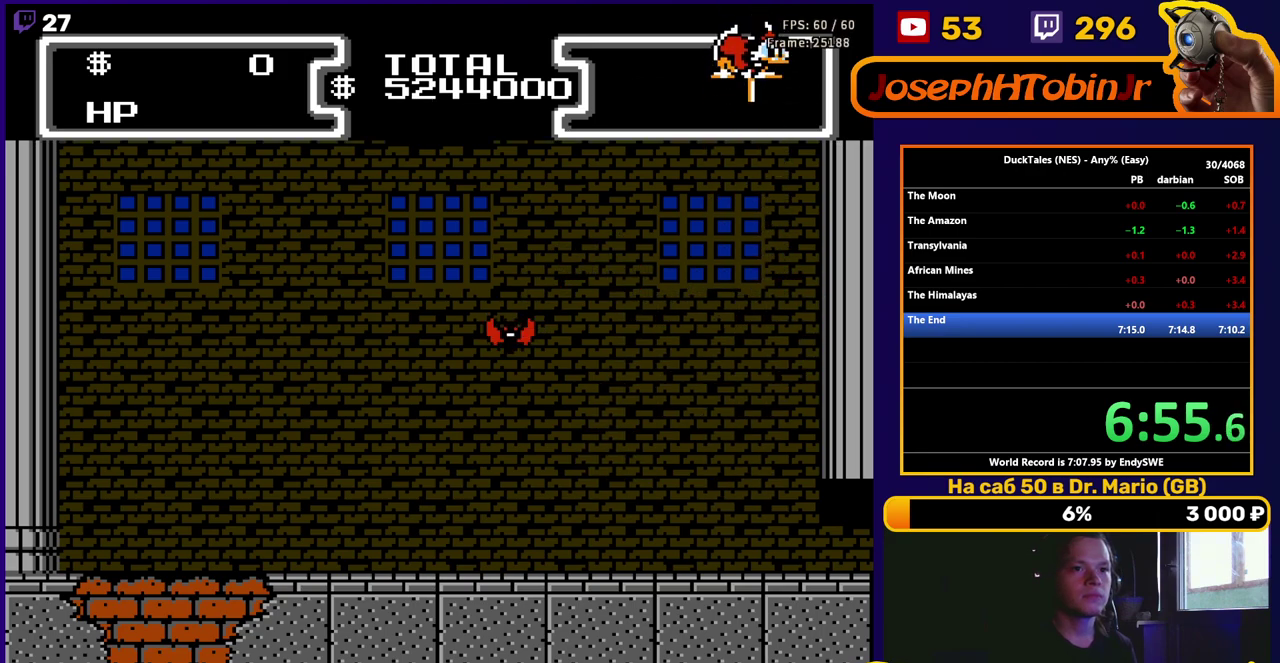
{"buttons": ["B", "DPAD_DOWN"], "events": []}
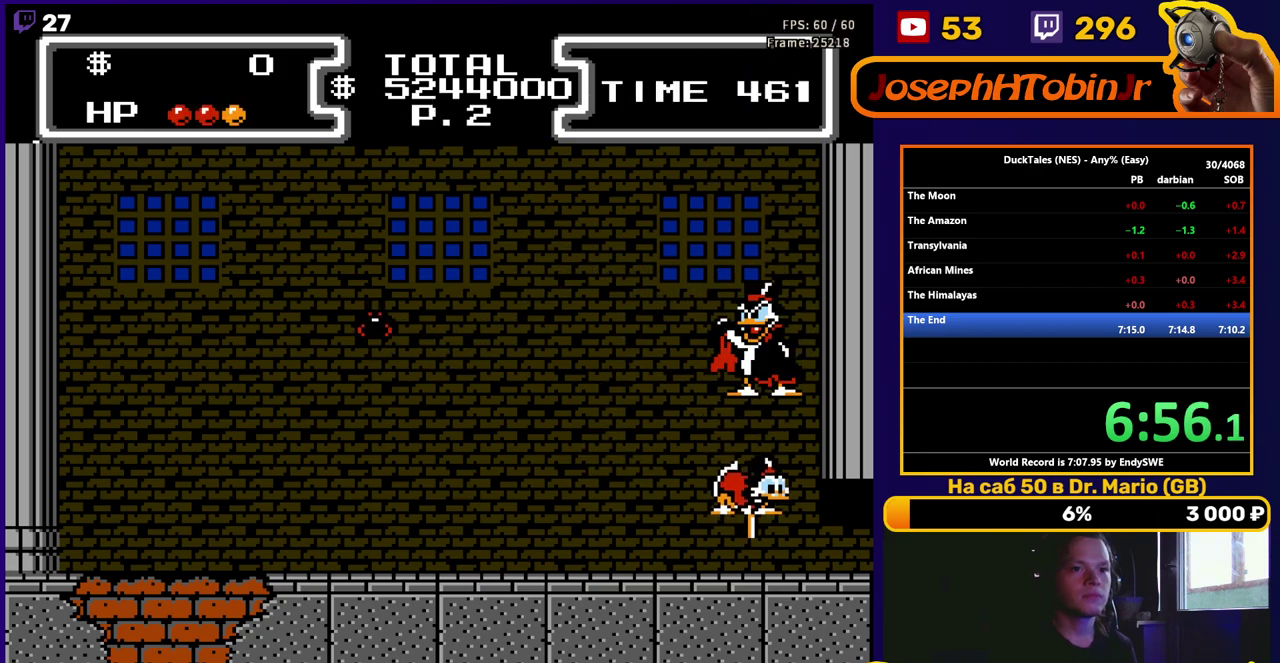
{"buttons": ["B", "DPAD_DOWN"], "events": [[117, "B", "up"], [183, "B", "down"]]}
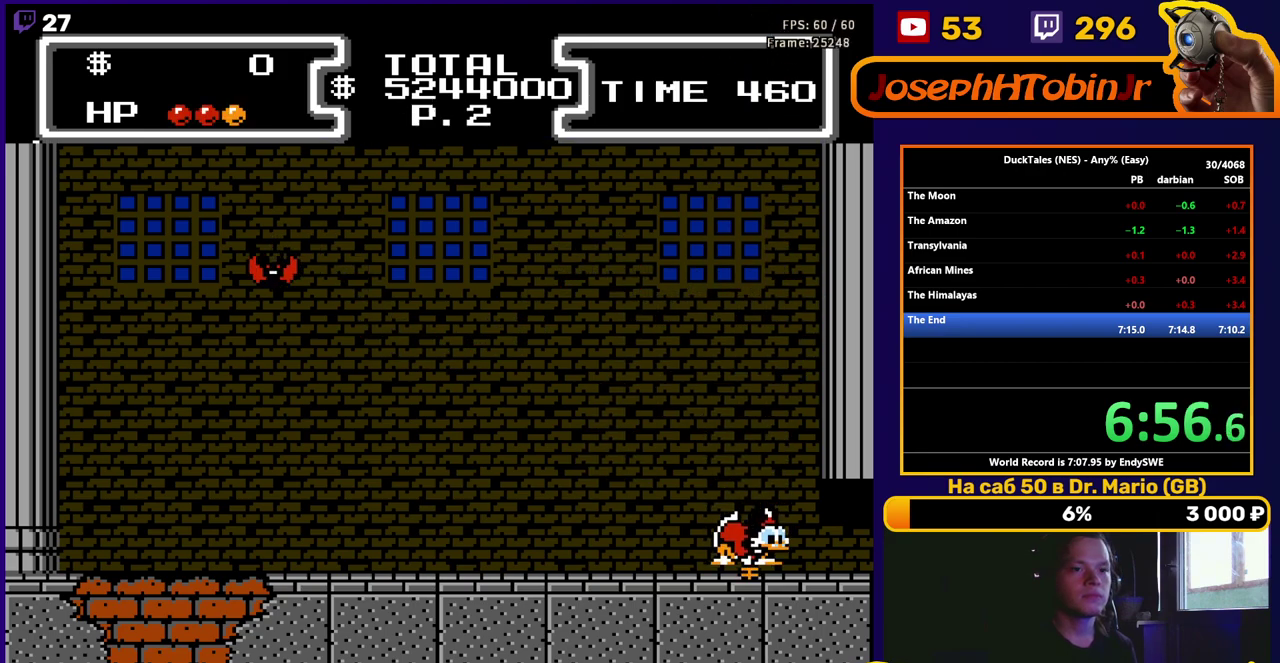
{"buttons": ["B", "DPAD_DOWN"], "events": []}
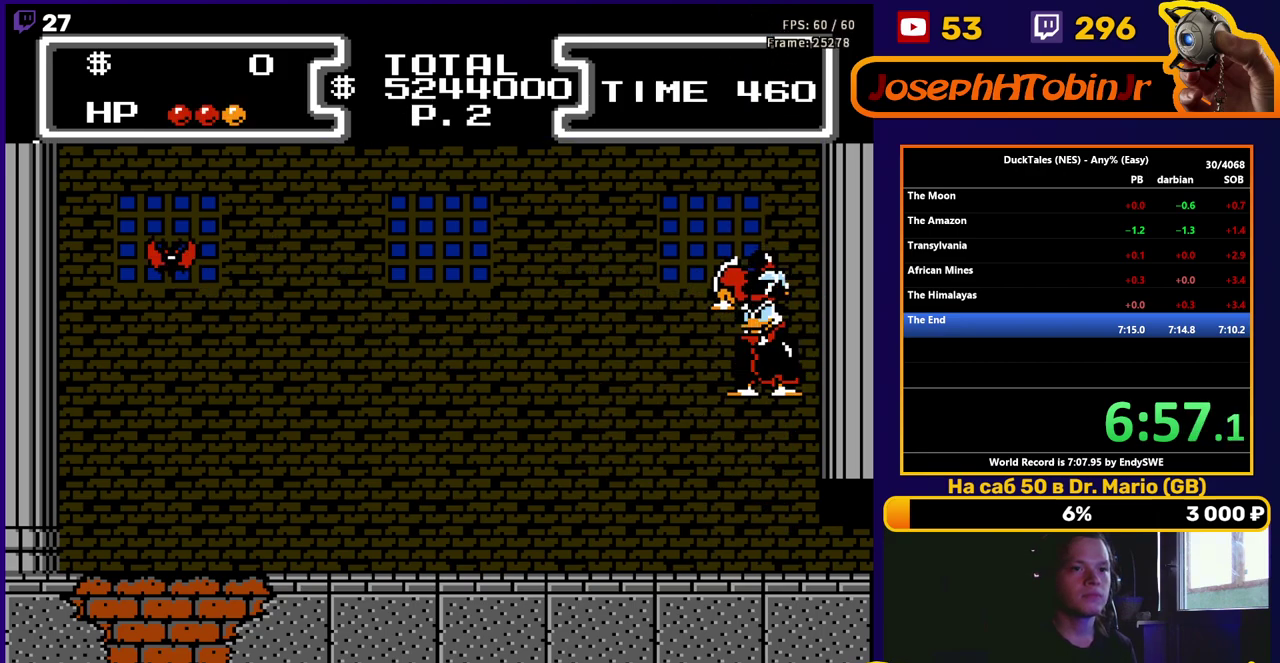
{"buttons": ["DPAD_LEFT"], "events": [[200, "DPAD_DOWN", "up"], [217, "DPAD_LEFT", "down"], [317, "B", "up"]]}
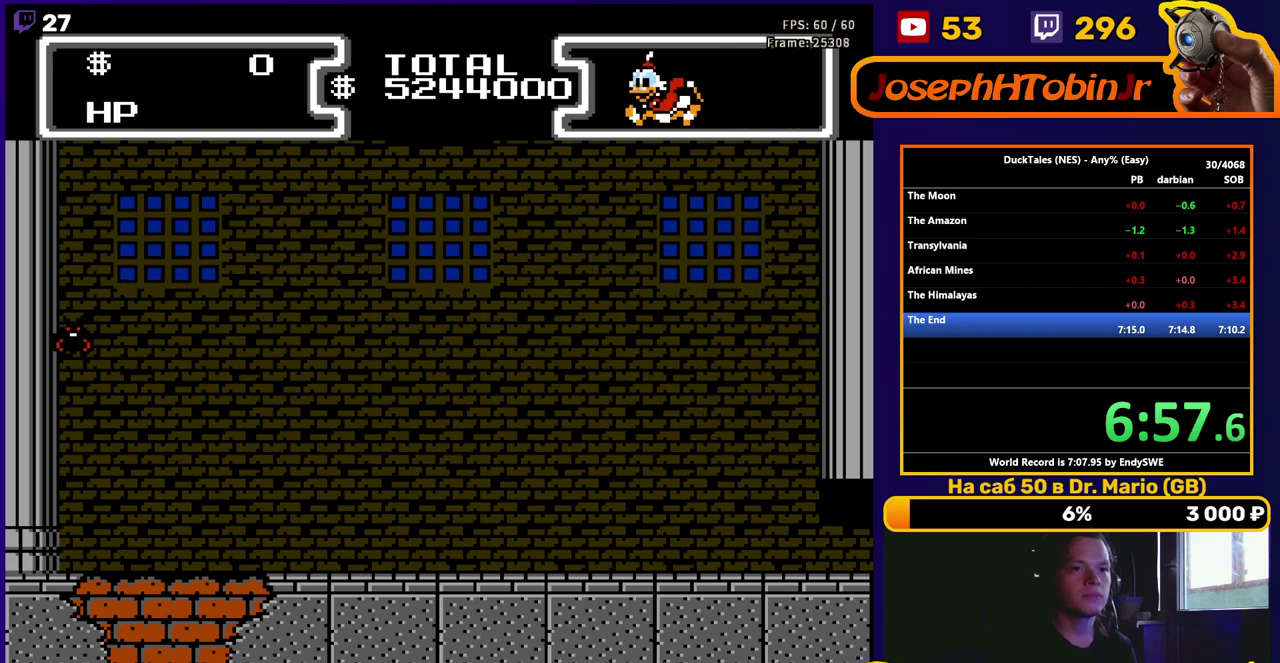
{"buttons": [], "events": [[500, "DPAD_LEFT", "up"]]}
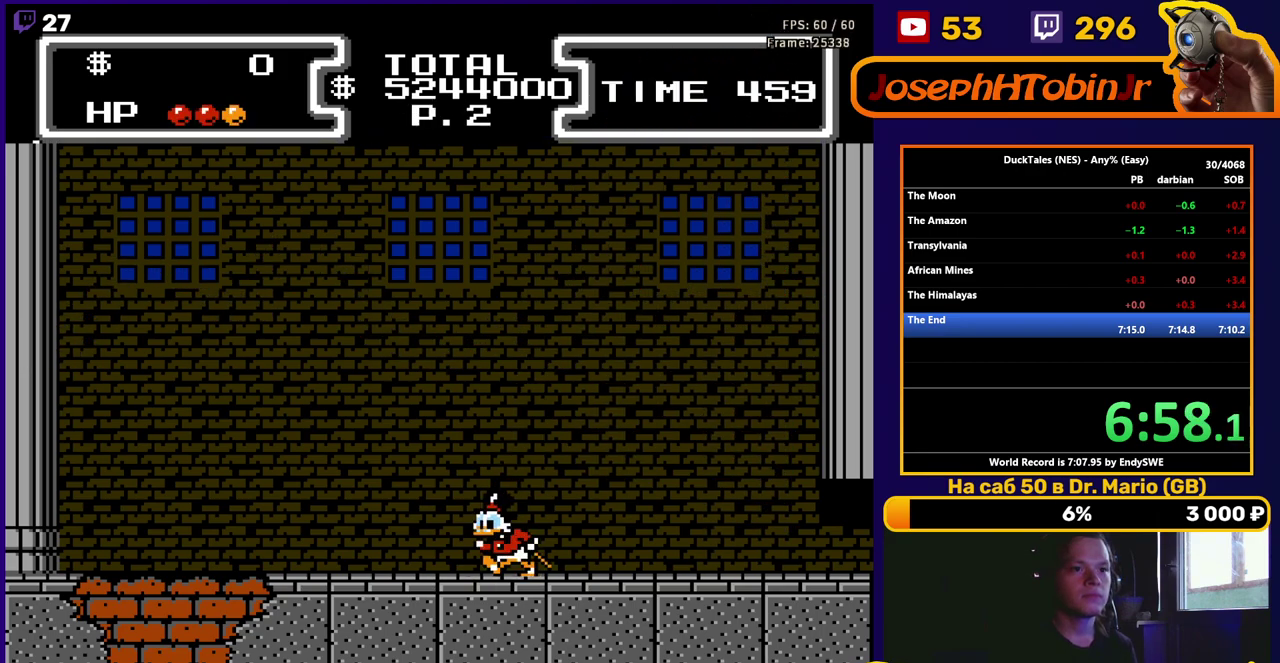
{"buttons": [], "events": []}
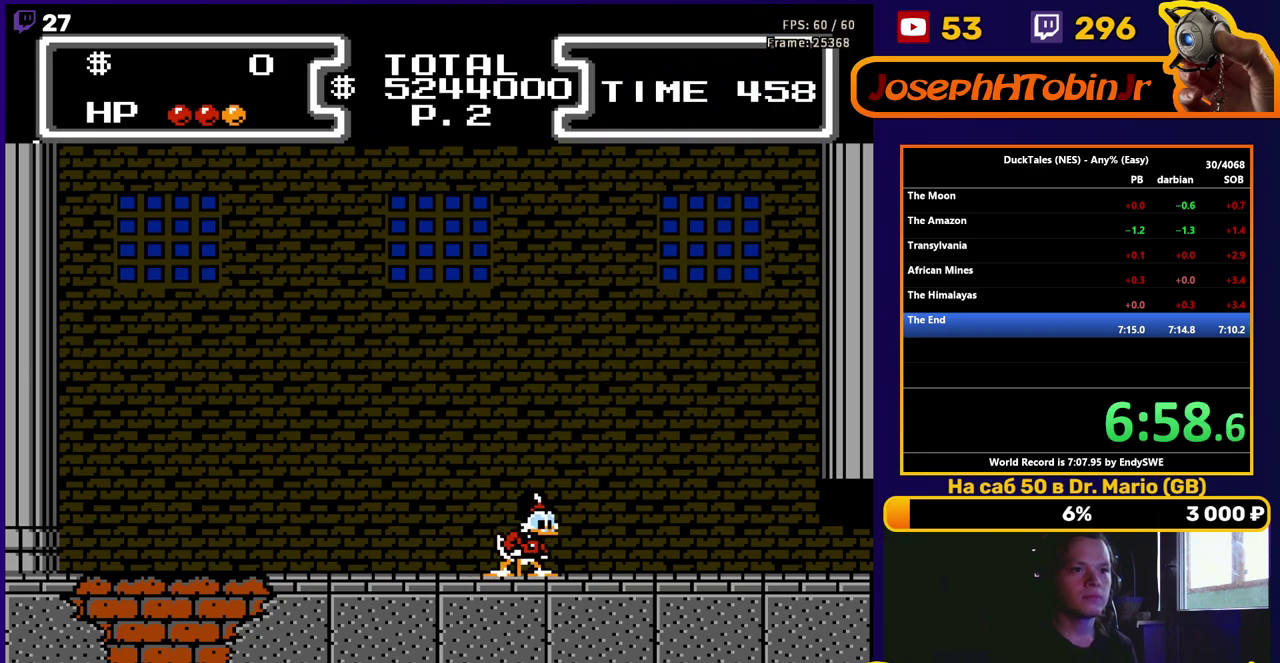
{"buttons": [], "events": []}
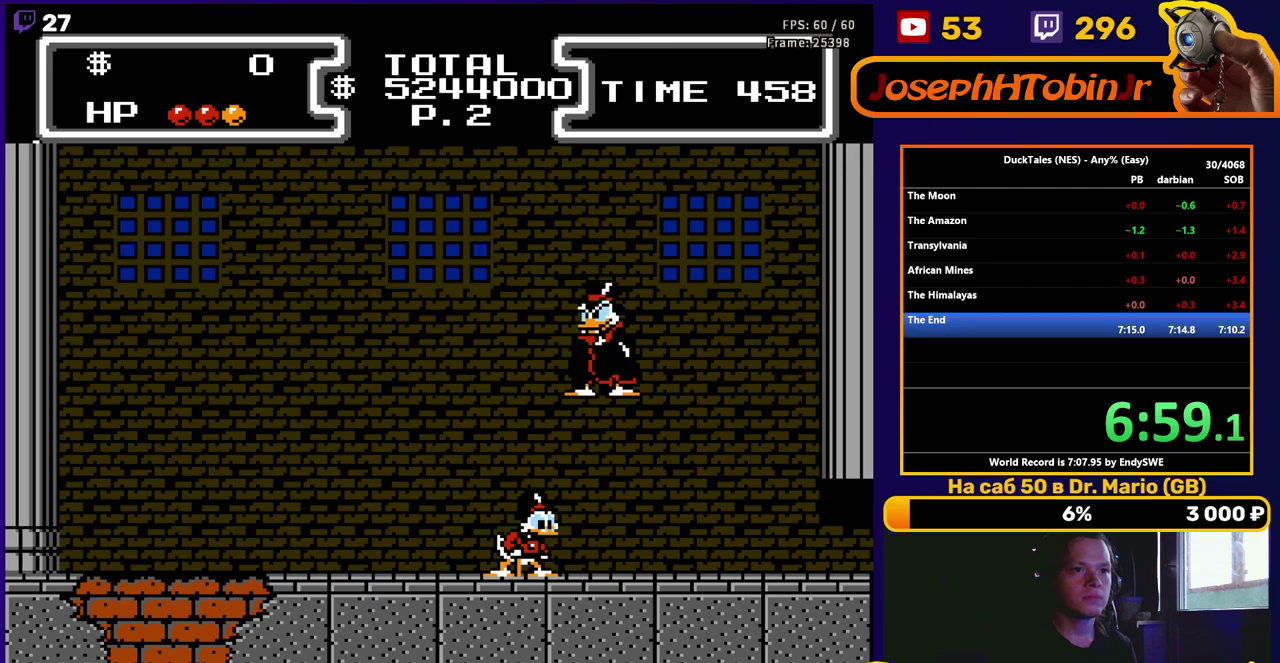
{"buttons": ["A", "DPAD_DOWN", "DPAD_RIGHT"], "events": [[83, "DPAD_LEFT", "down"], [133, "DPAD_LEFT", "up"], [200, "DPAD_RIGHT", "down"], [233, "A", "down"], [467, "DPAD_DOWN", "down"]]}
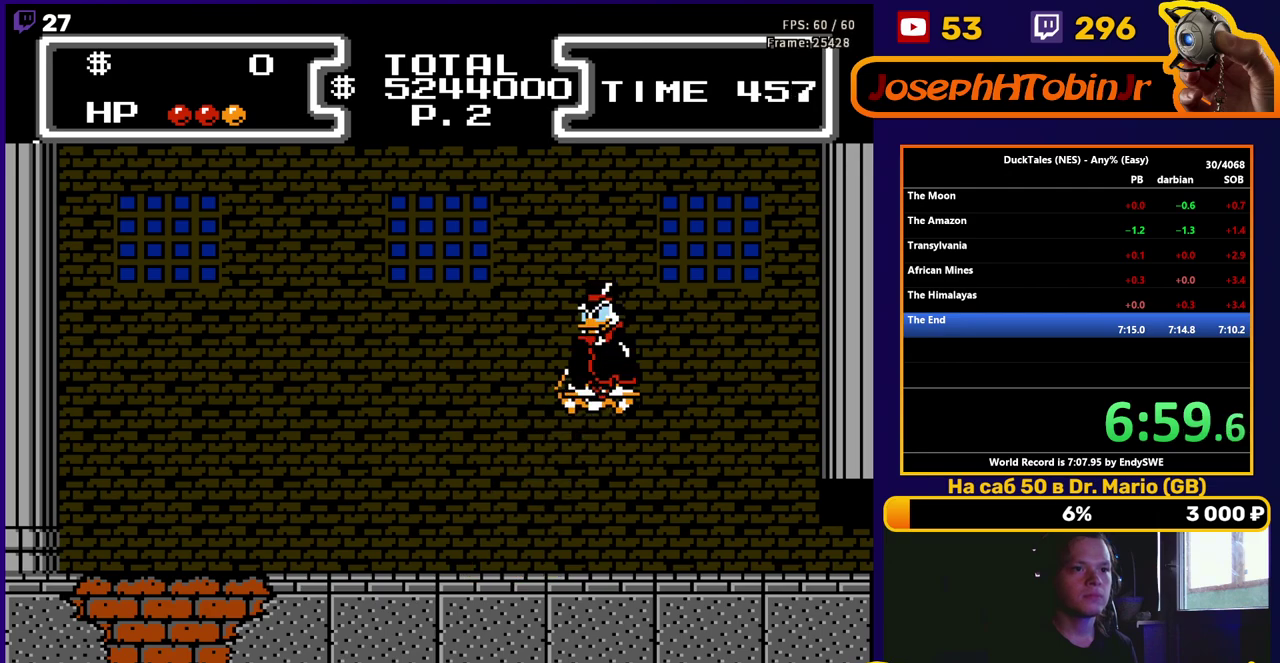
{"buttons": ["A", "B", "DPAD_DOWN", "DPAD_LEFT"], "events": [[50, "DPAD_RIGHT", "up"], [100, "B", "down"], [450, "DPAD_LEFT", "down"]]}
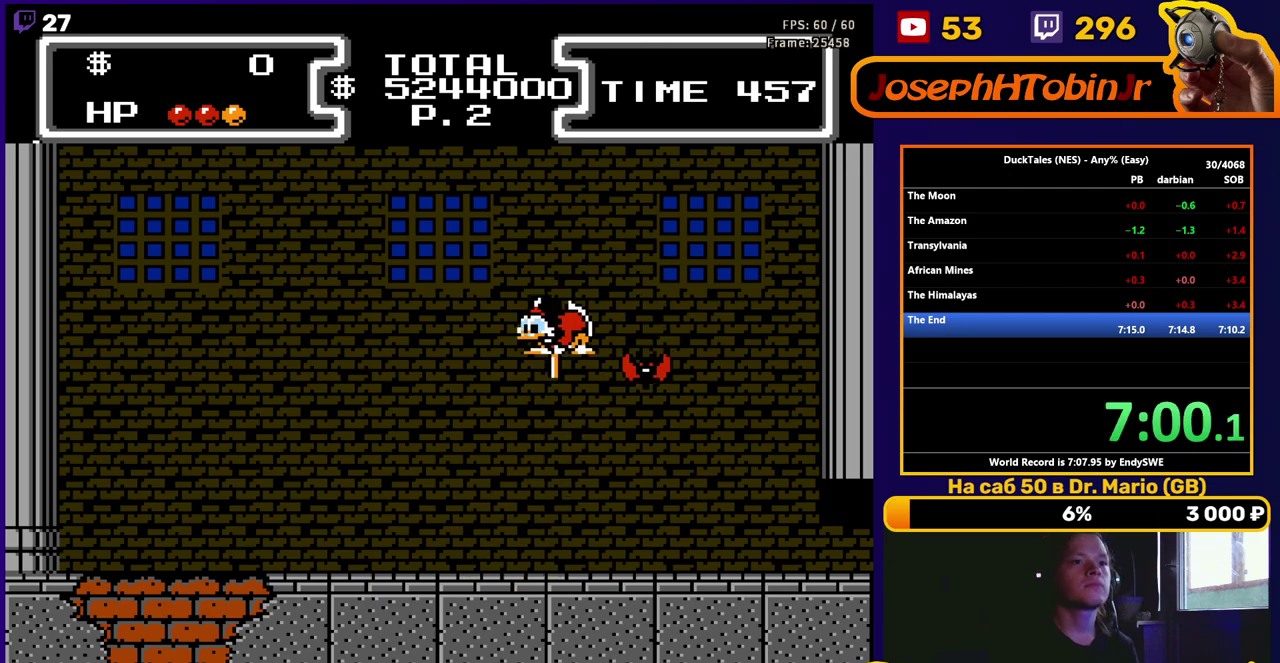
{"buttons": ["DPAD_DOWN", "DPAD_LEFT"], "events": [[433, "A", "up"], [433, "B", "up"]]}
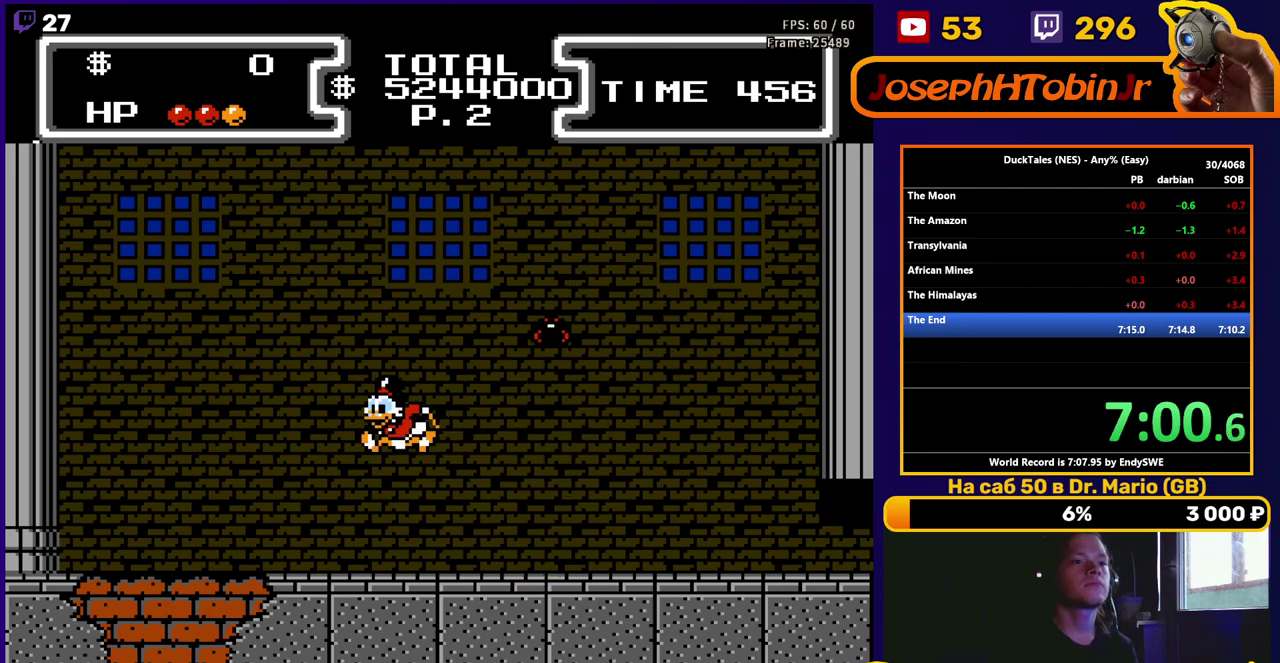
{"buttons": ["B", "DPAD_DOWN", "DPAD_RIGHT"], "events": [[17, "B", "down"], [383, "DPAD_LEFT", "up"], [400, "DPAD_RIGHT", "down"]]}
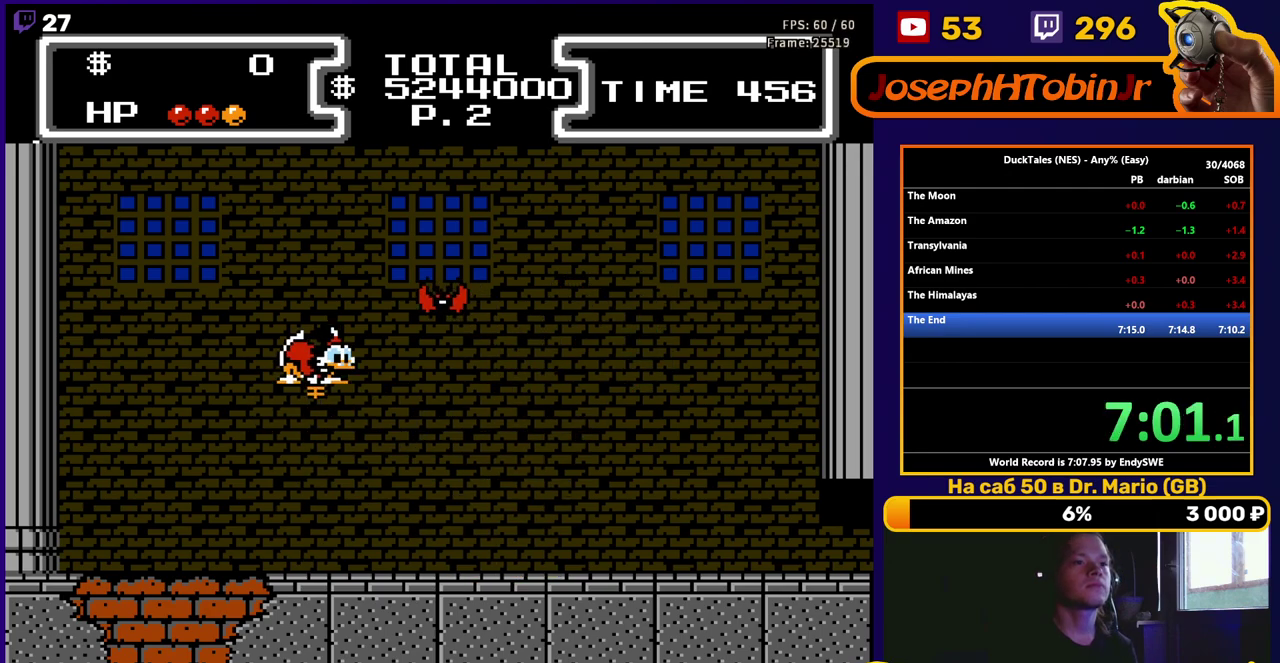
{"buttons": ["B", "DPAD_DOWN", "DPAD_LEFT"], "events": [[183, "DPAD_RIGHT", "up"], [200, "DPAD_LEFT", "down"]]}